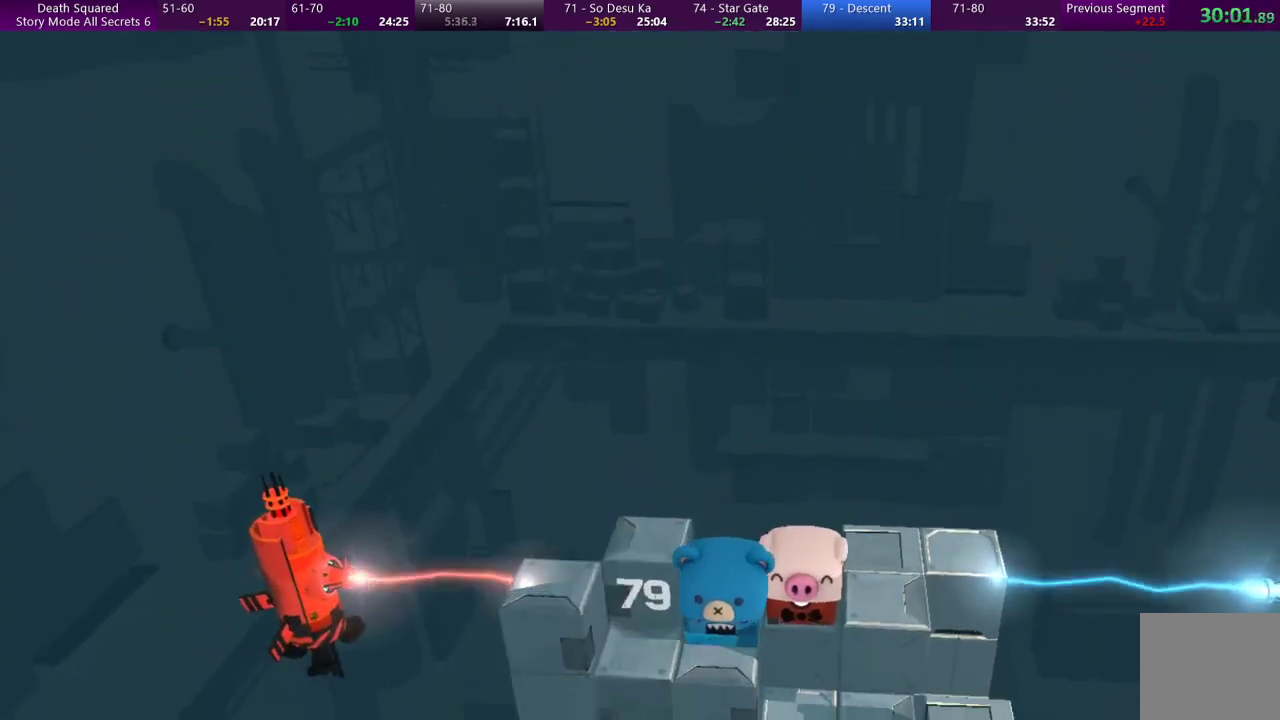
Gameplay with a controller (PlayStation layout); each line is a JSON object with the inputs held at the frame after it. "events" lists button and stick changes between this image and that frame as [ms after this image, input, new state], when the widget could be followed in between. Not read: L3 R3 right_stick.
{"buttons": [], "left_stick": "center", "events": []}
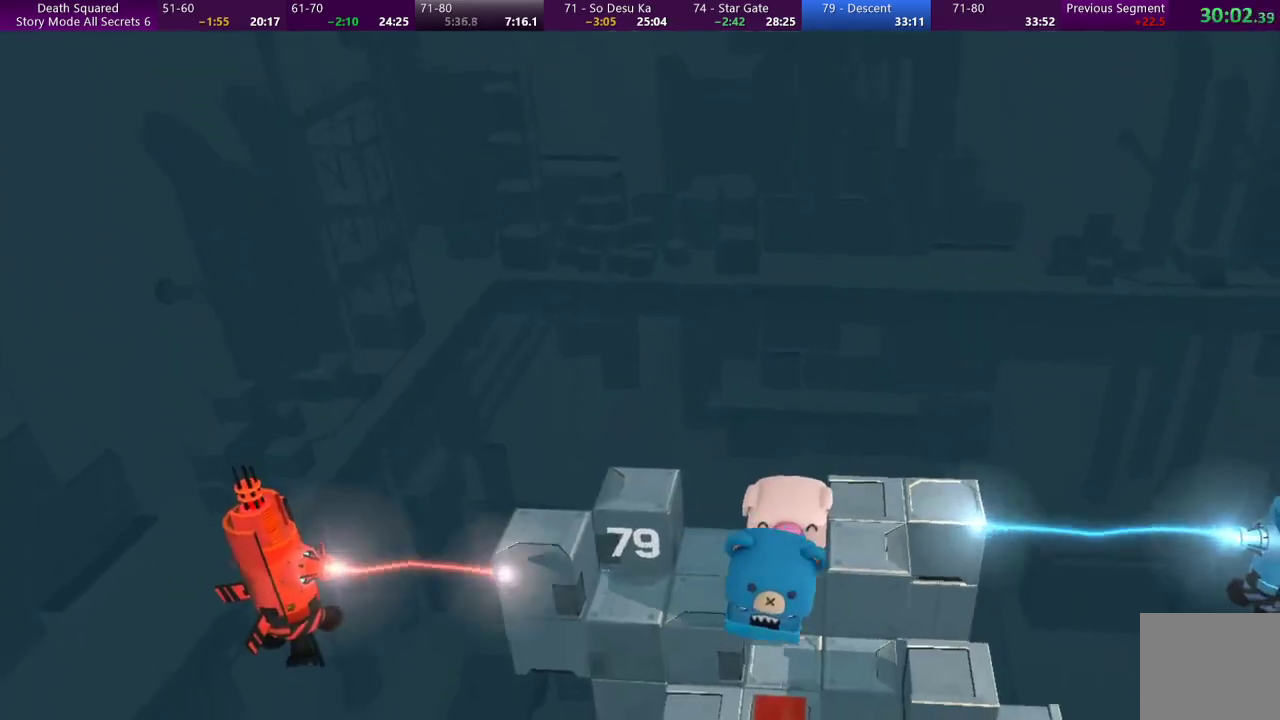
{"buttons": [], "left_stick": "down", "events": [[400, "left_stick", "down"]]}
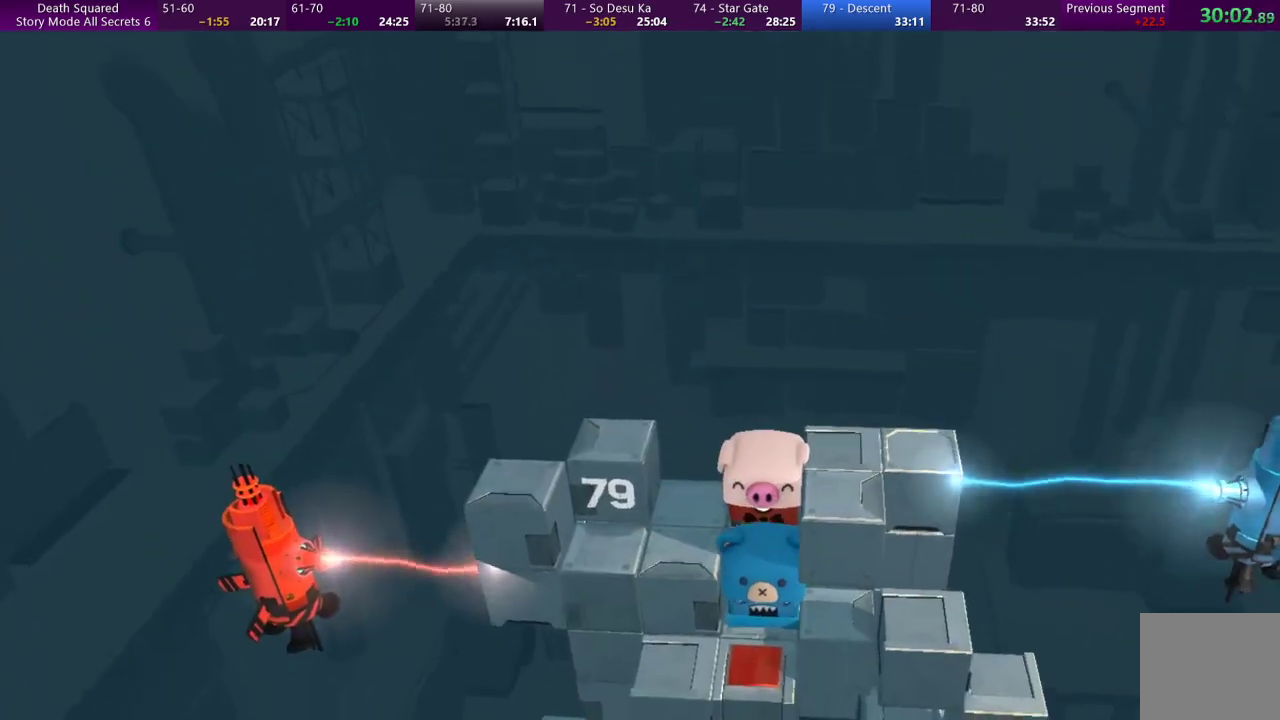
{"buttons": [], "left_stick": "down", "events": []}
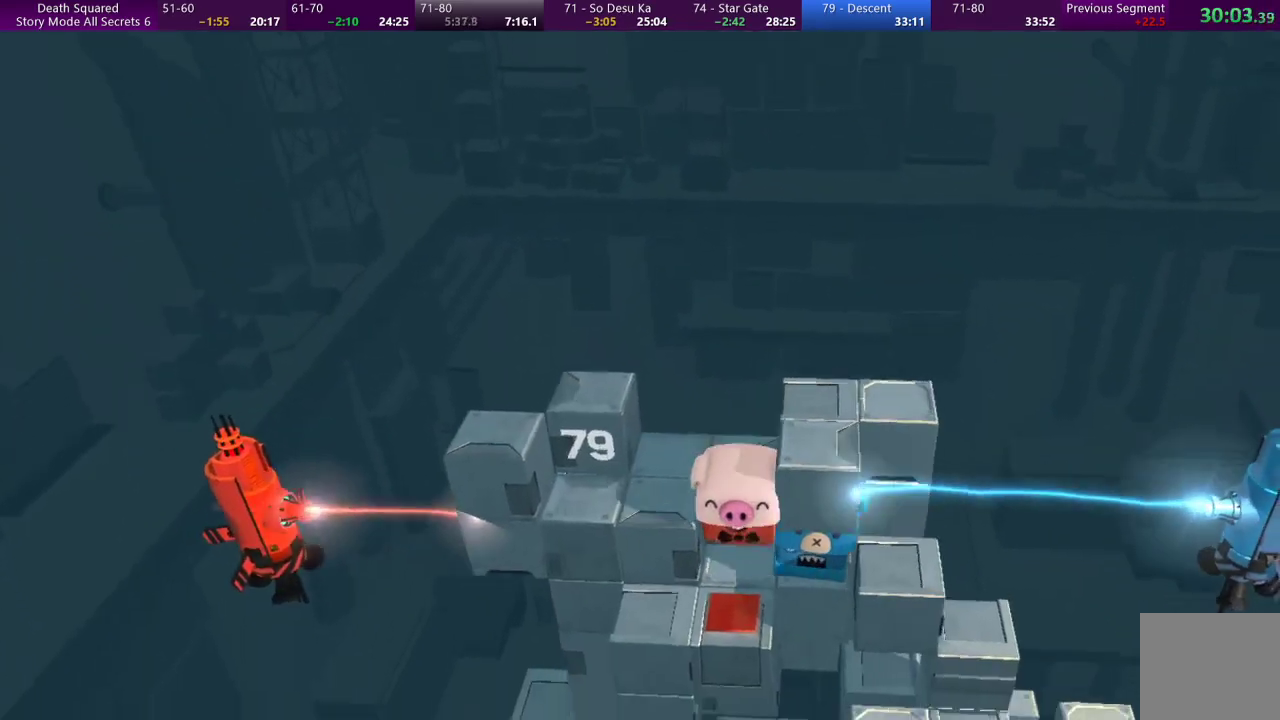
{"buttons": [], "left_stick": "down", "events": [[133, "left_stick", "center"], [333, "left_stick", "down"]]}
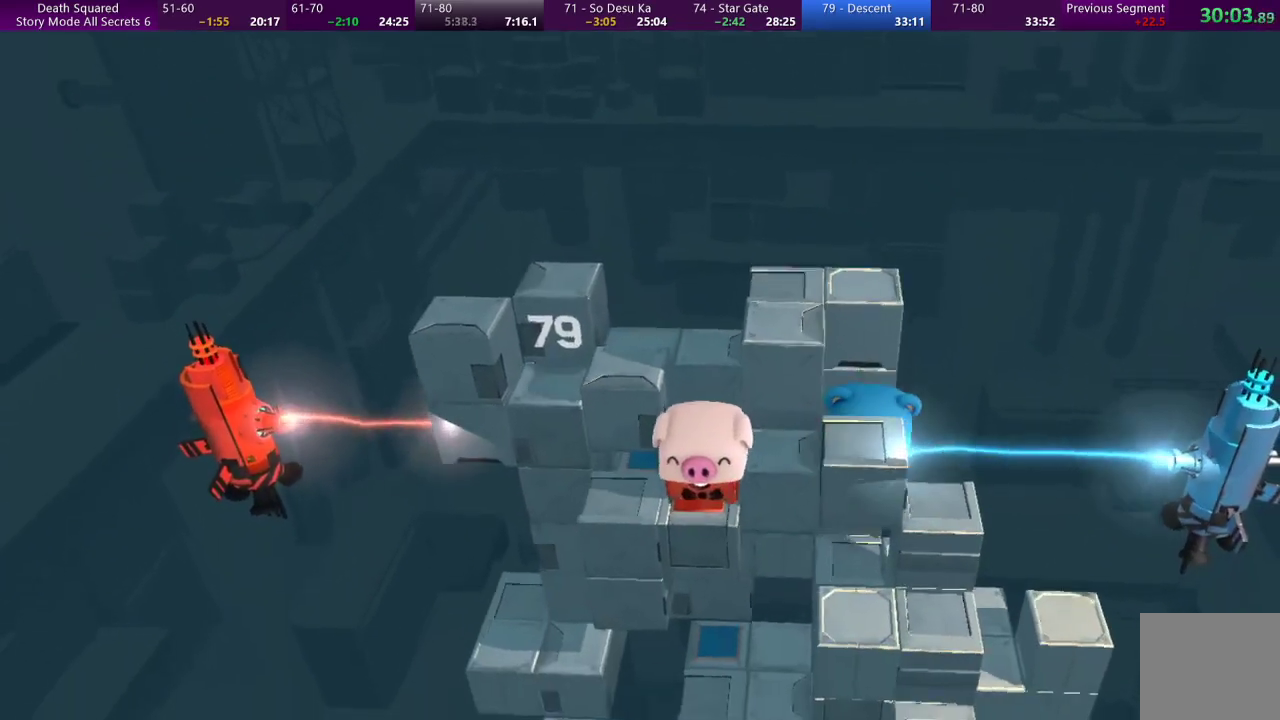
{"buttons": [], "left_stick": "left", "events": [[167, "left_stick", "left"]]}
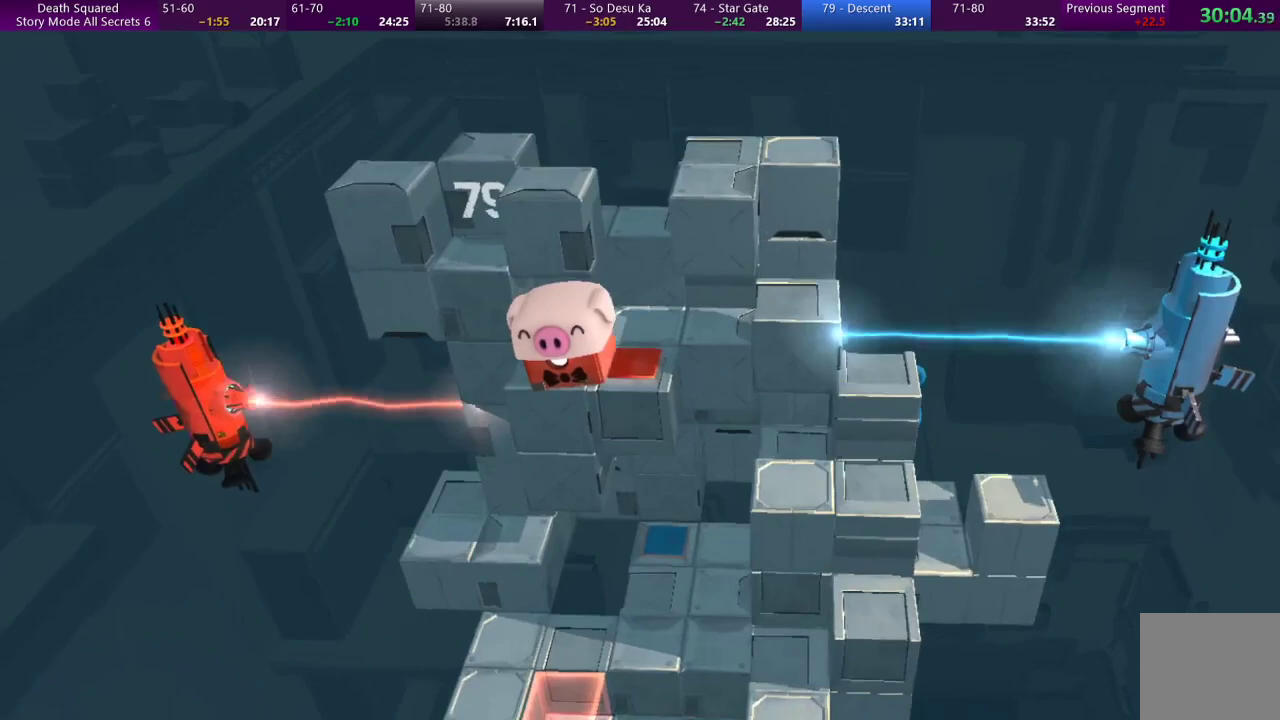
{"buttons": [], "left_stick": "left", "events": []}
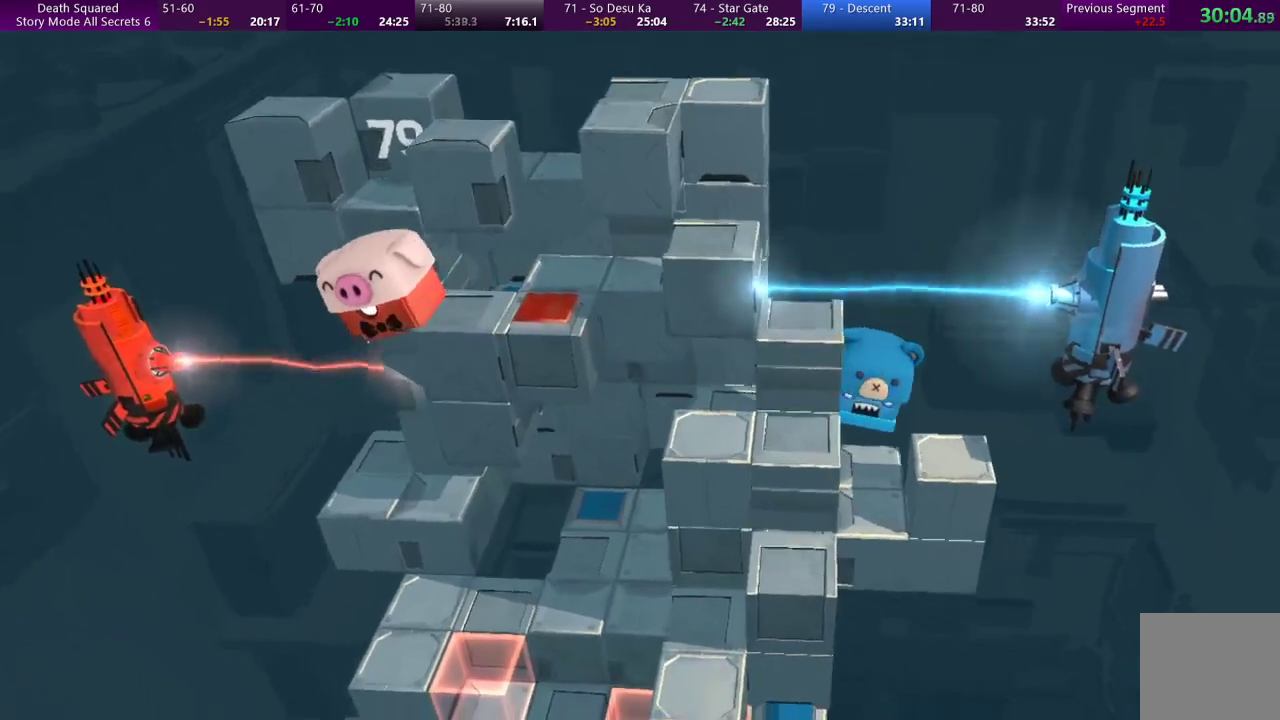
{"buttons": [], "left_stick": "center", "events": [[67, "left_stick", "center"], [233, "left_stick", "right"], [300, "left_stick", "center"]]}
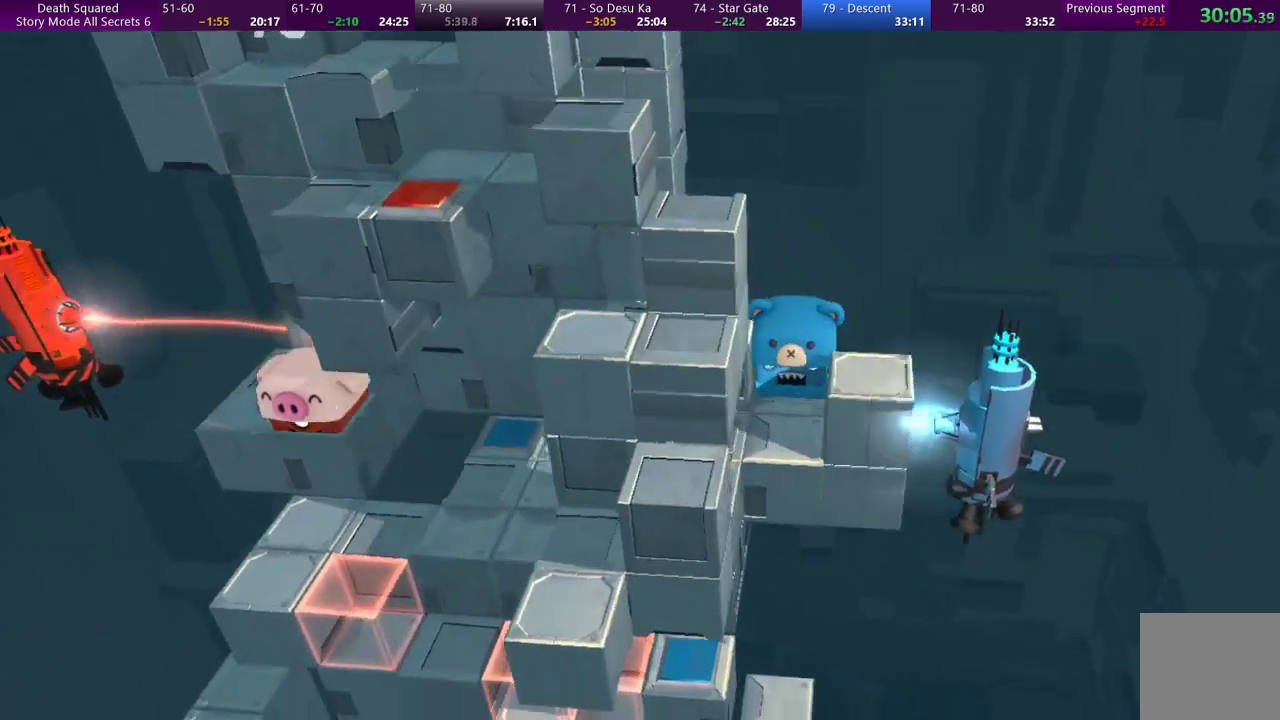
{"buttons": [], "left_stick": "center", "events": []}
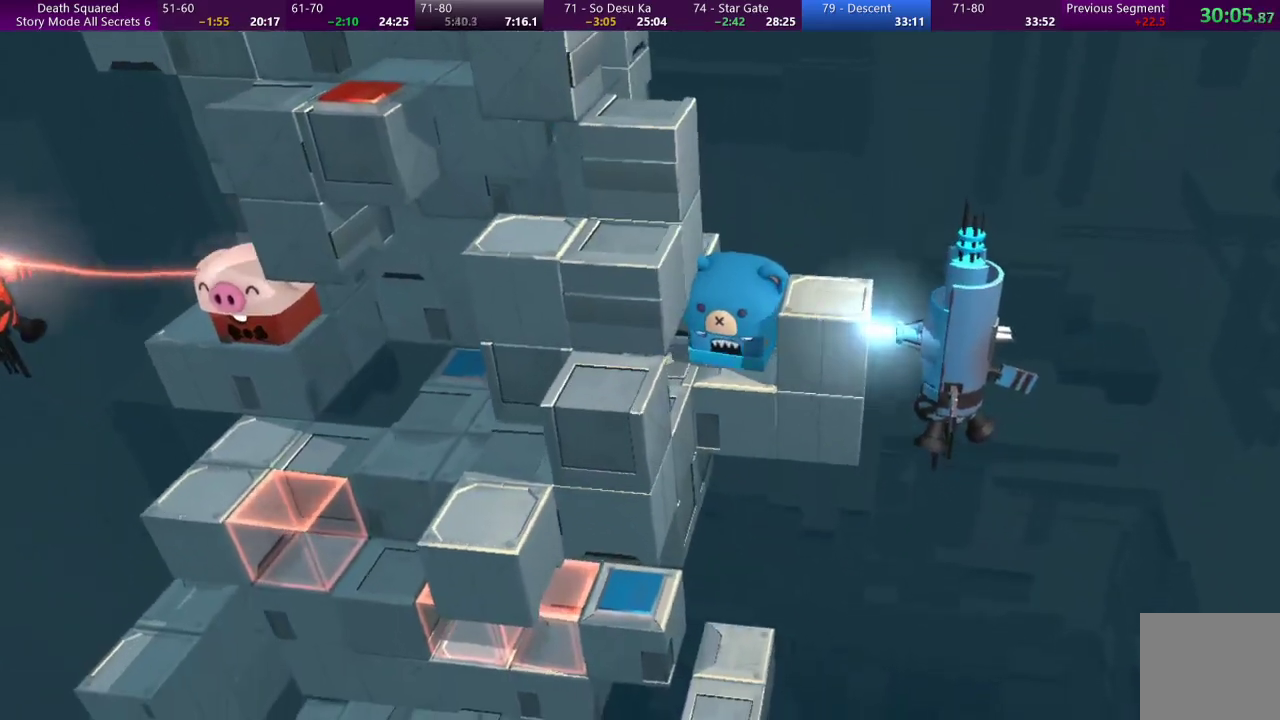
{"buttons": [], "left_stick": "center", "events": []}
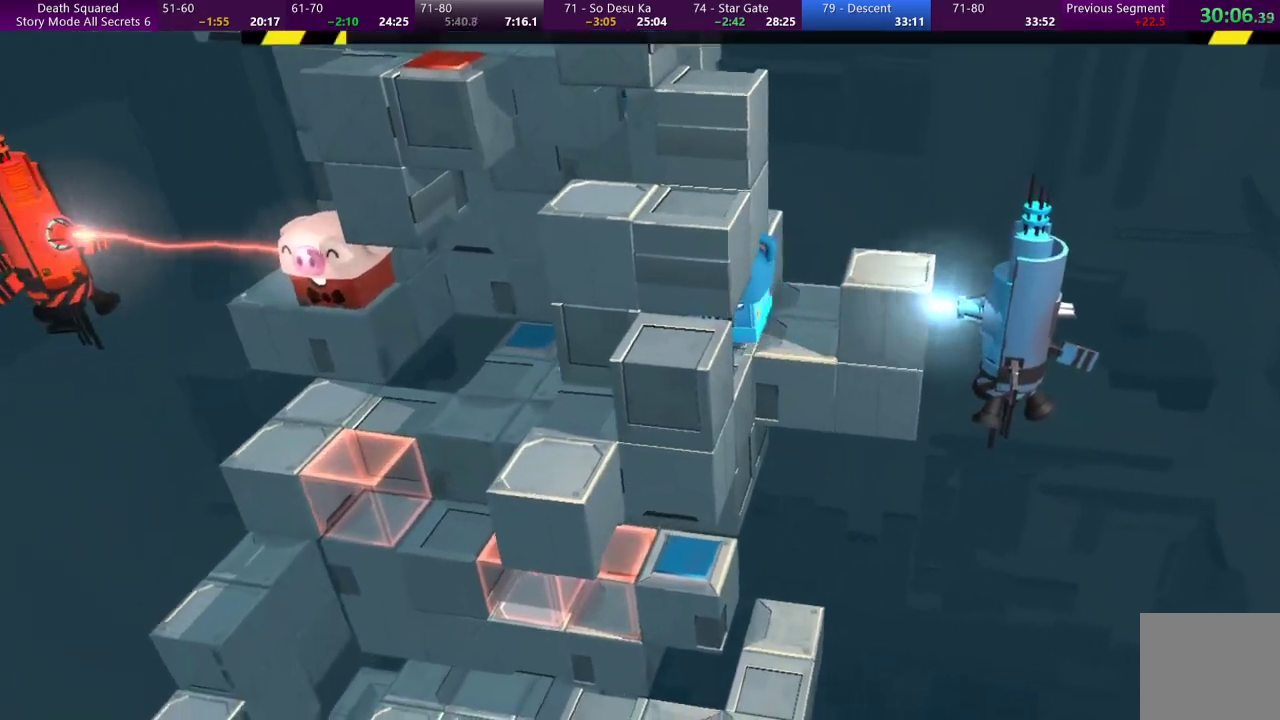
{"buttons": [], "left_stick": "center", "events": []}
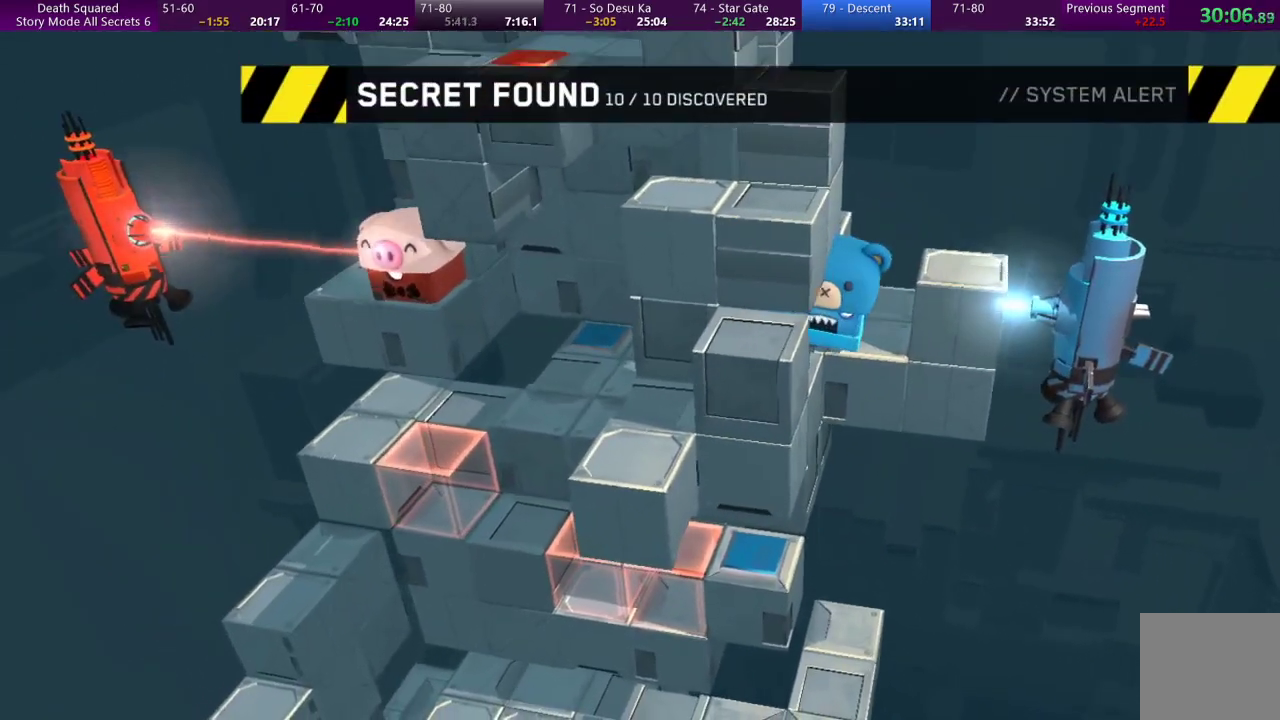
{"buttons": [], "left_stick": "center", "events": []}
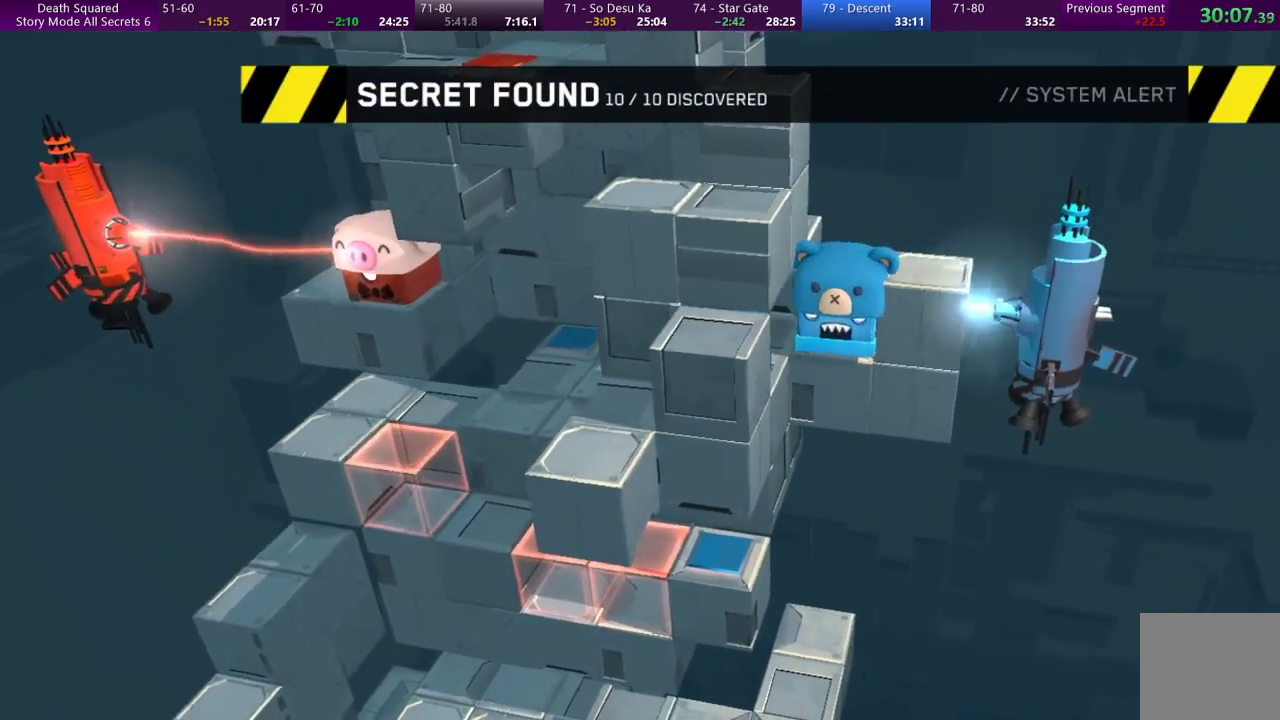
{"buttons": [], "left_stick": "center", "events": []}
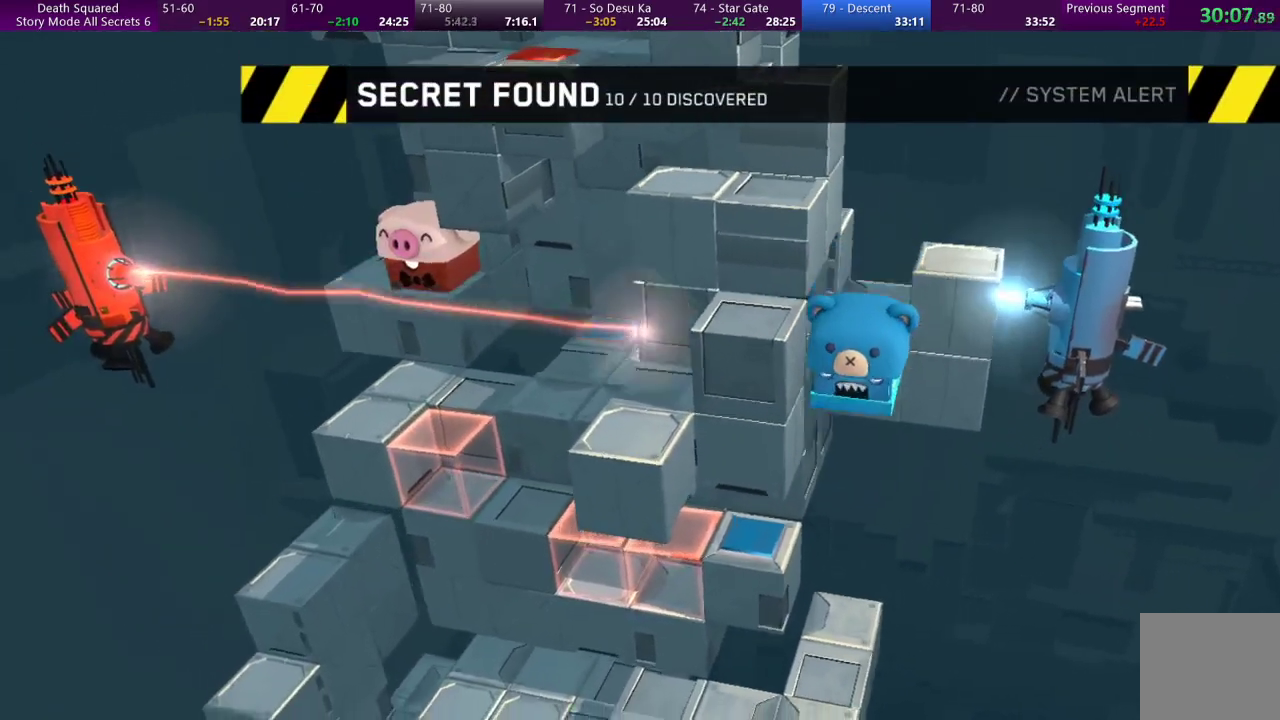
{"buttons": [], "left_stick": "center", "events": []}
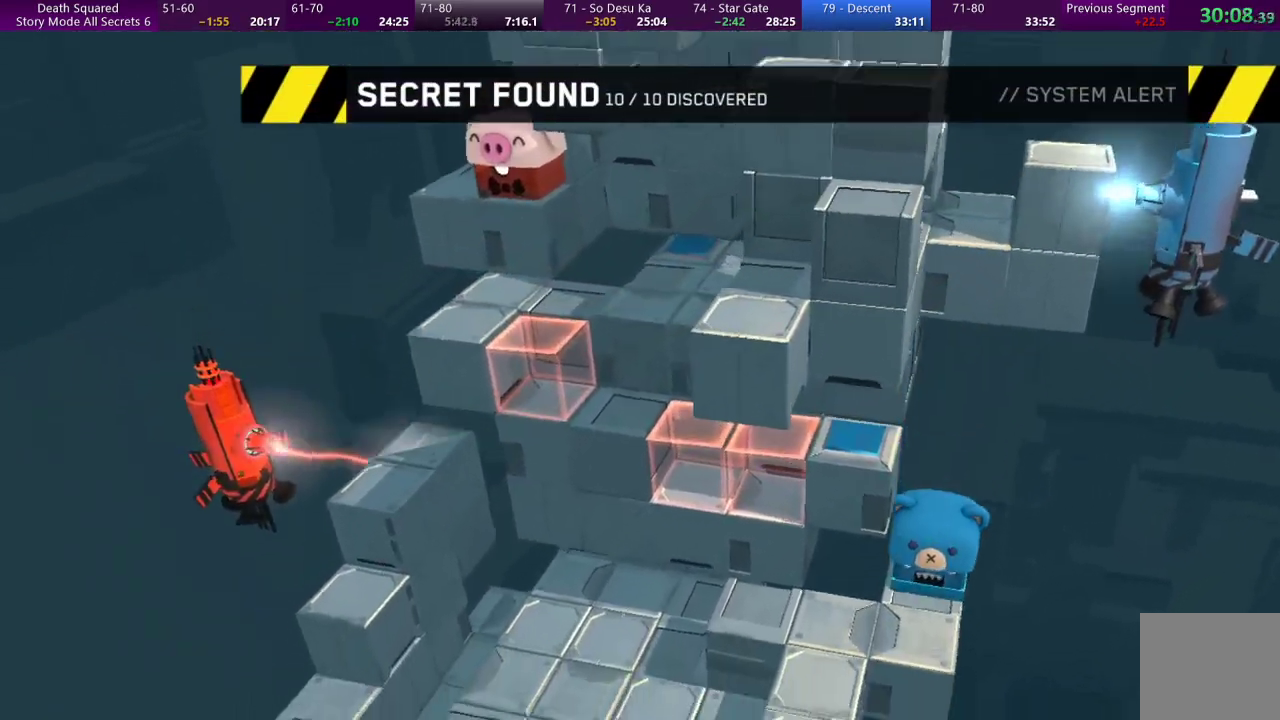
{"buttons": [], "left_stick": "down", "events": [[100, "left_stick", "down"]]}
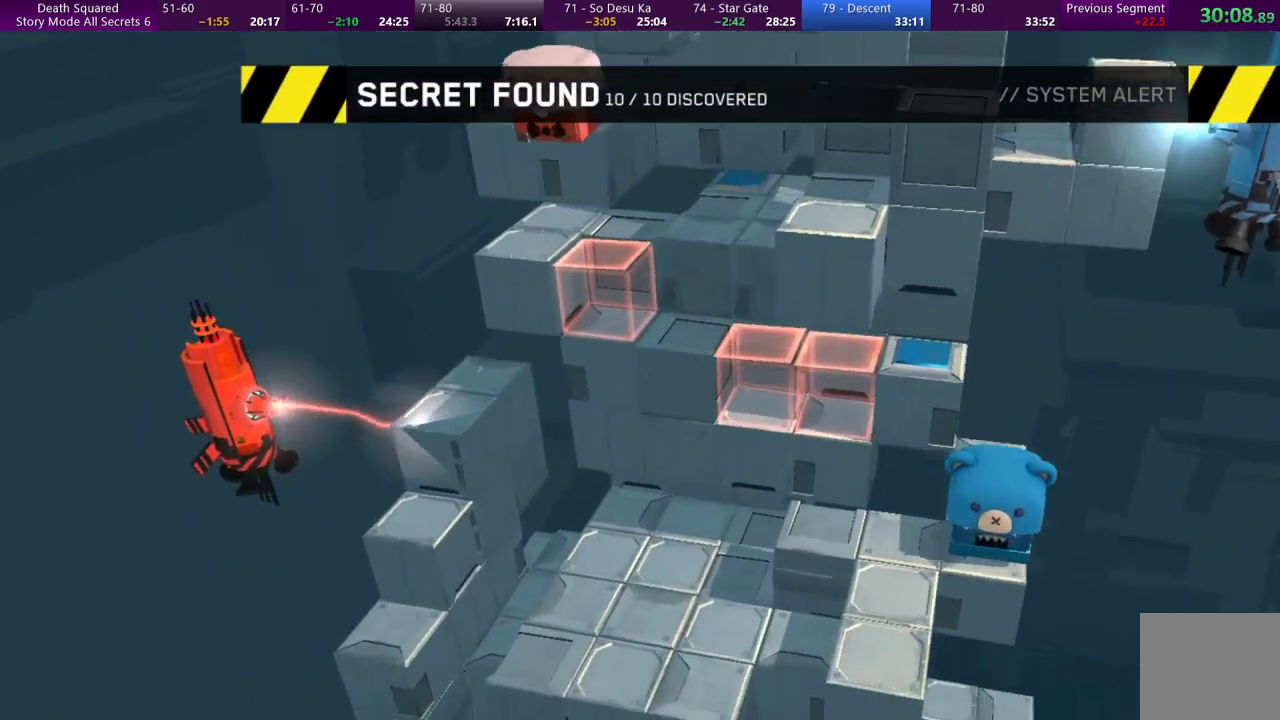
{"buttons": [], "left_stick": "down", "events": []}
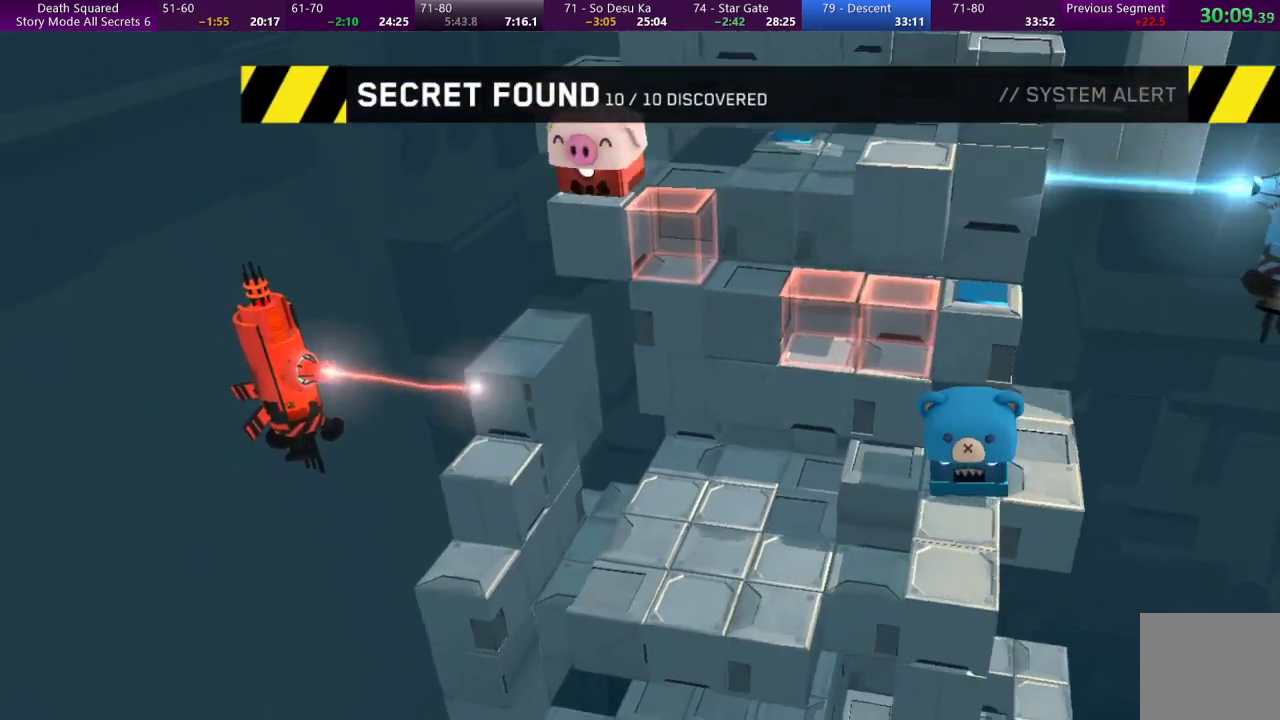
{"buttons": [], "left_stick": "center", "events": [[100, "left_stick", "left"], [400, "left_stick", "center"]]}
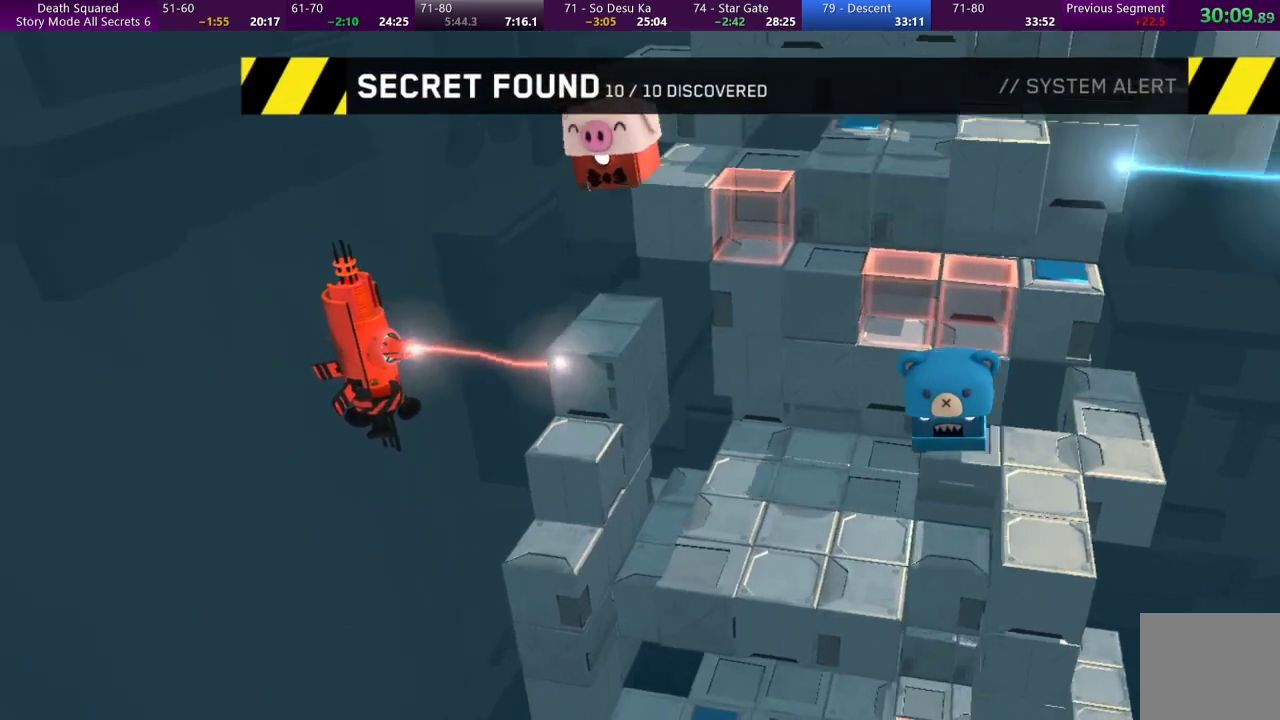
{"buttons": [], "left_stick": "center", "events": [[133, "left_stick", "left"], [367, "left_stick", "center"]]}
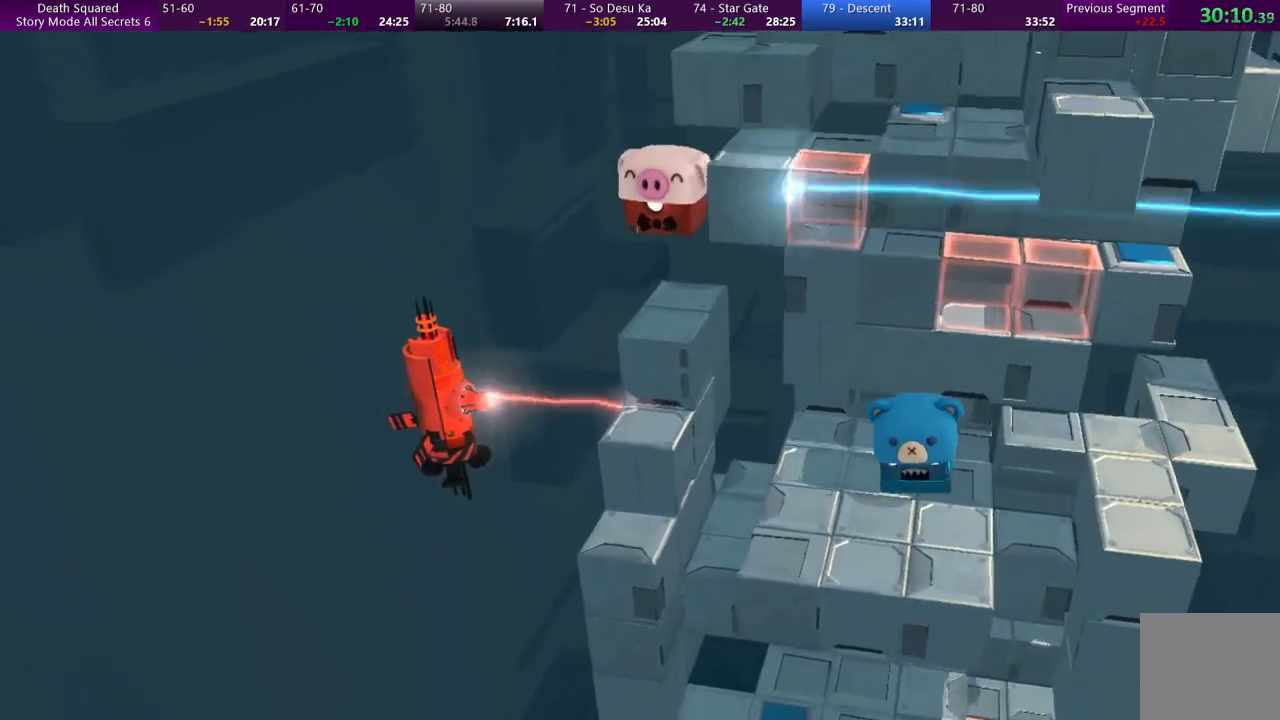
{"buttons": [], "left_stick": "right", "events": [[100, "left_stick", "right"]]}
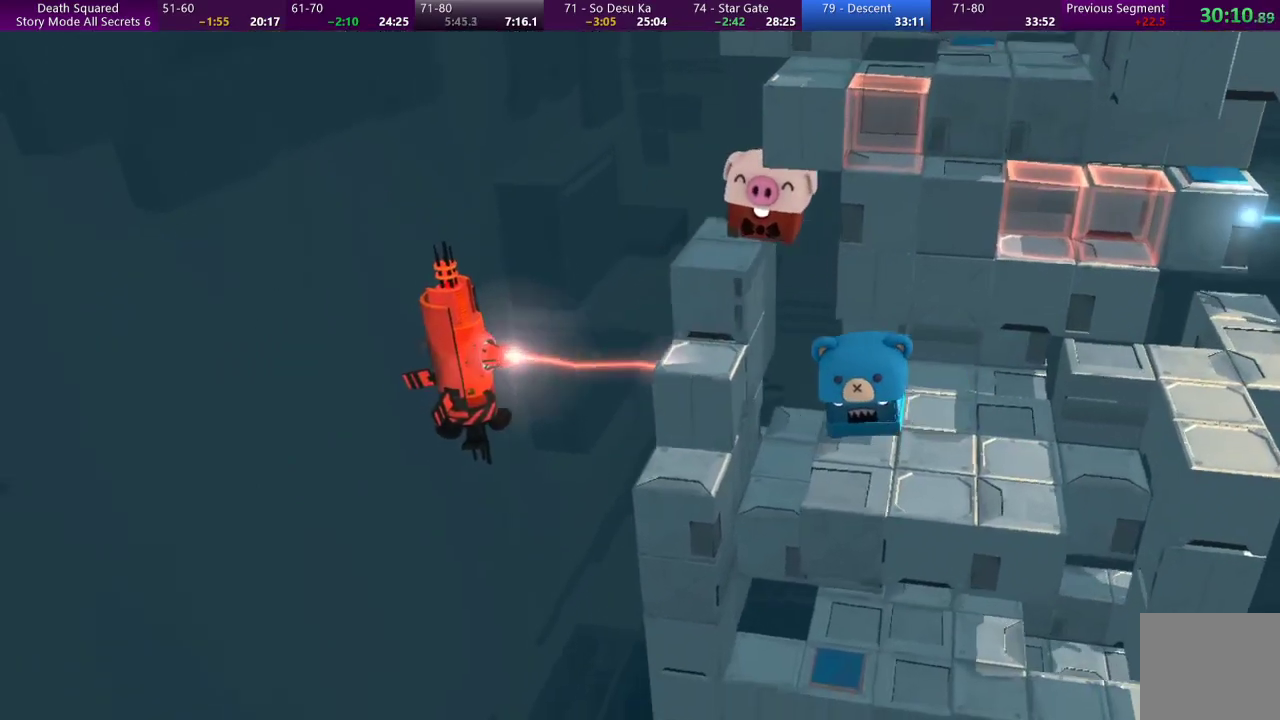
{"buttons": [], "left_stick": "center", "events": [[300, "left_stick", "center"]]}
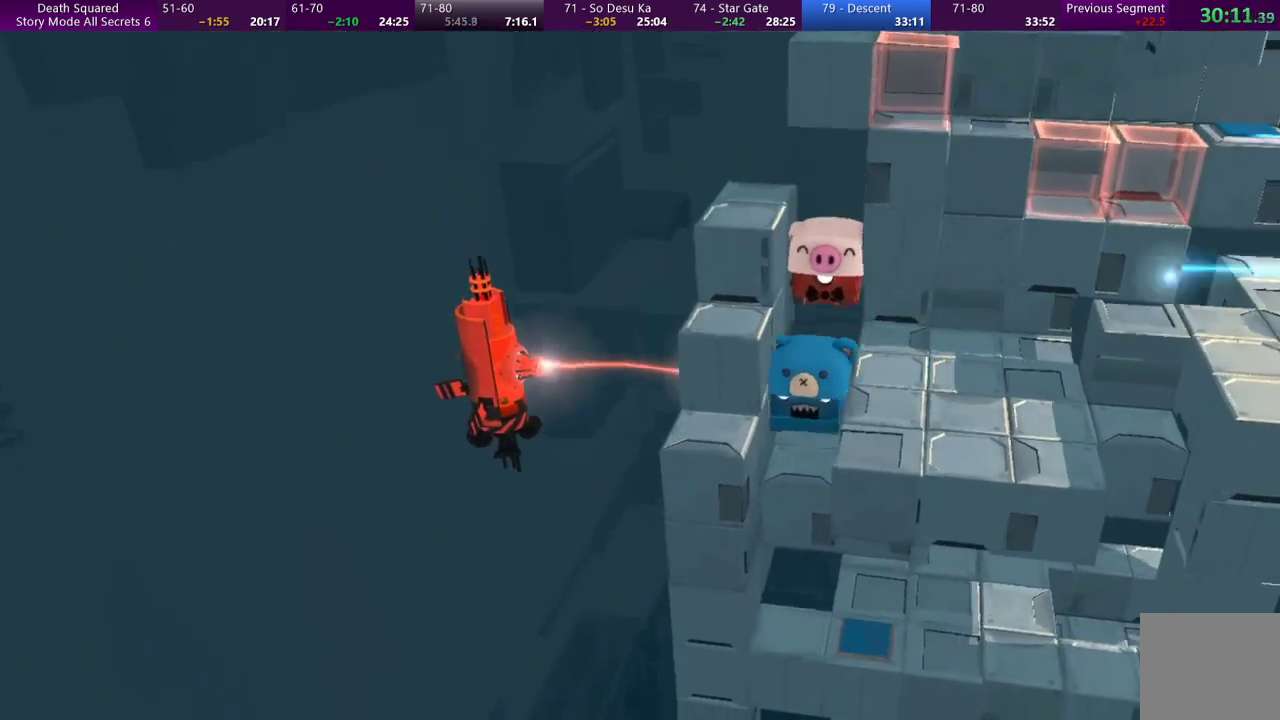
{"buttons": [], "left_stick": "down", "events": [[267, "left_stick", "down"]]}
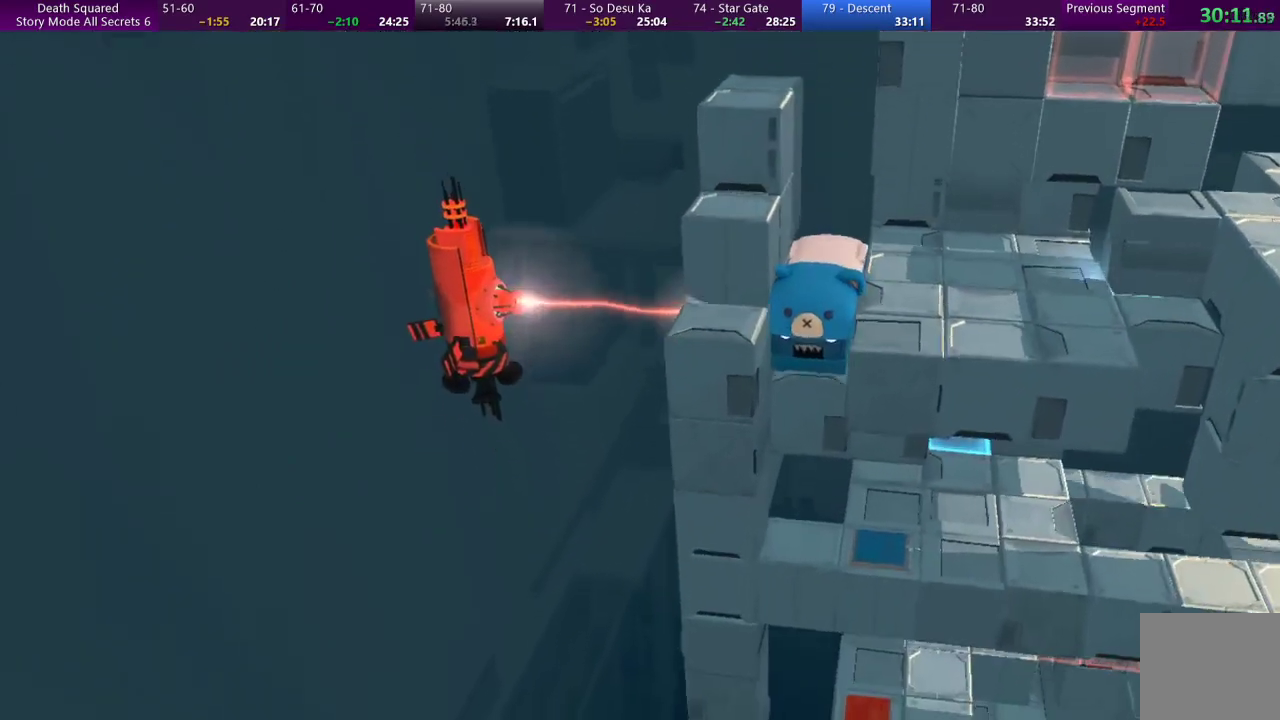
{"buttons": [], "left_stick": "down", "events": []}
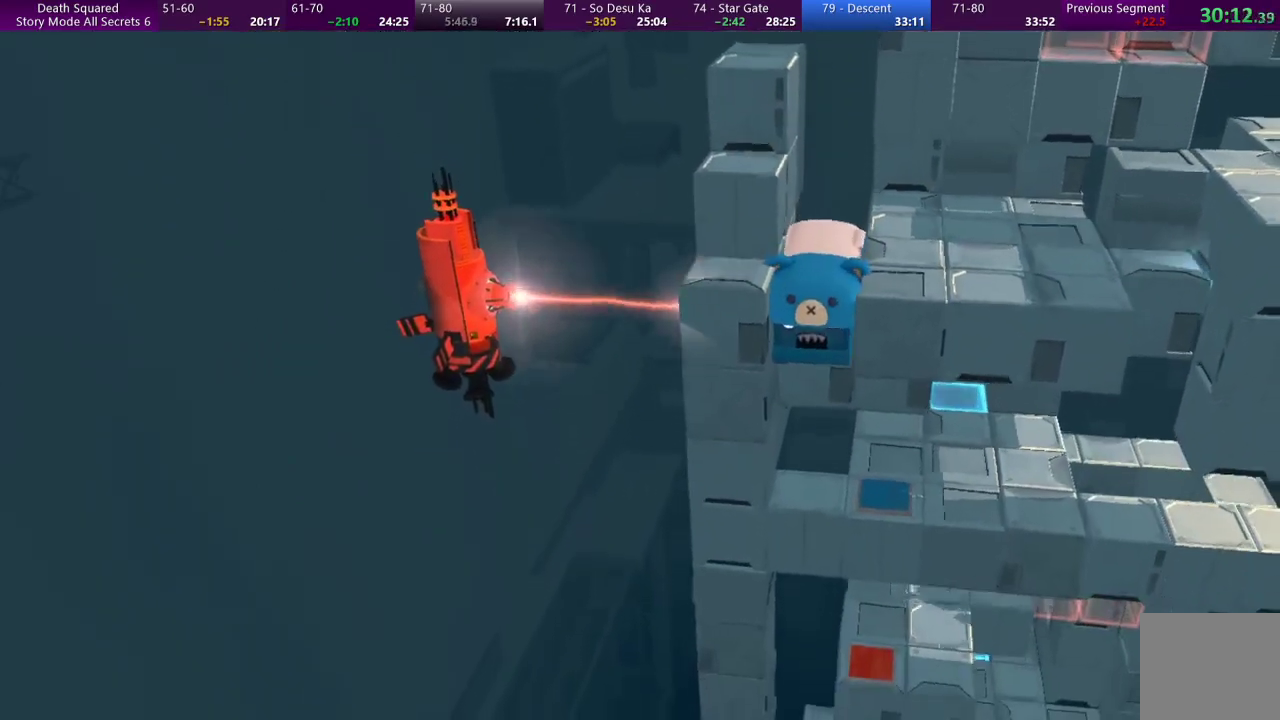
{"buttons": [], "left_stick": "center", "events": [[333, "left_stick", "center"]]}
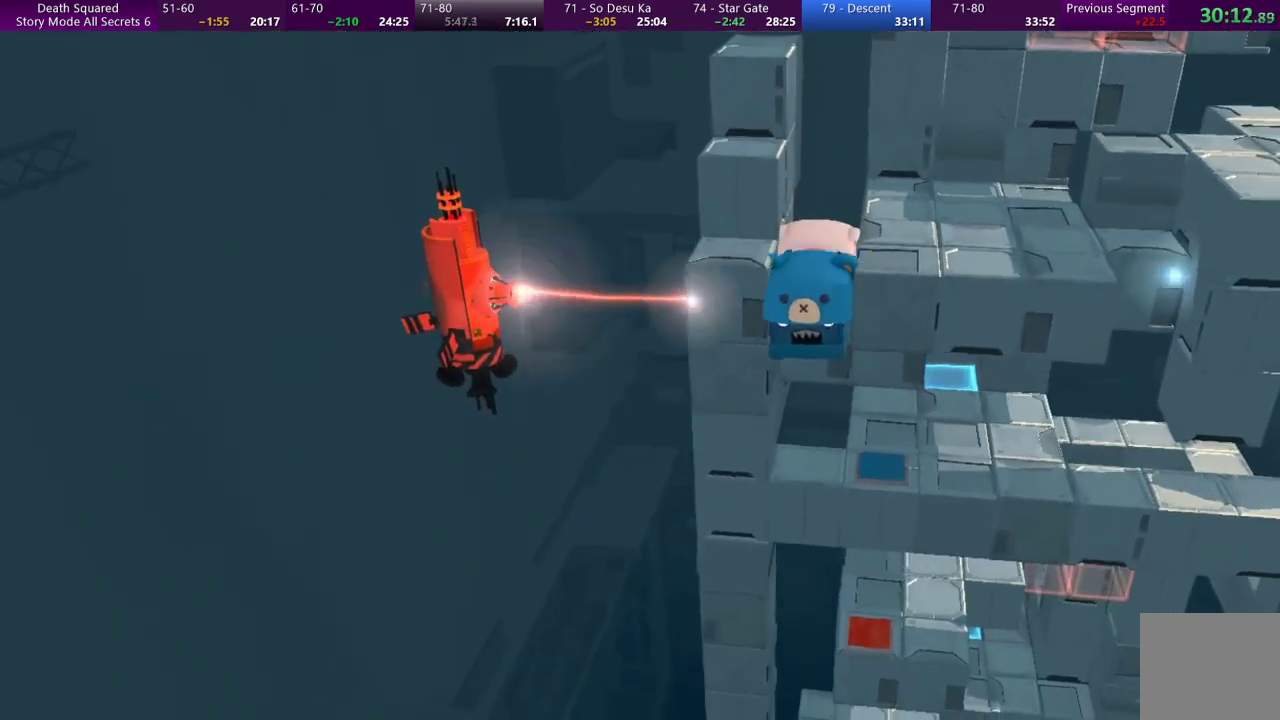
{"buttons": [], "left_stick": "center", "events": [[67, "left_stick", "down"], [333, "left_stick", "center"]]}
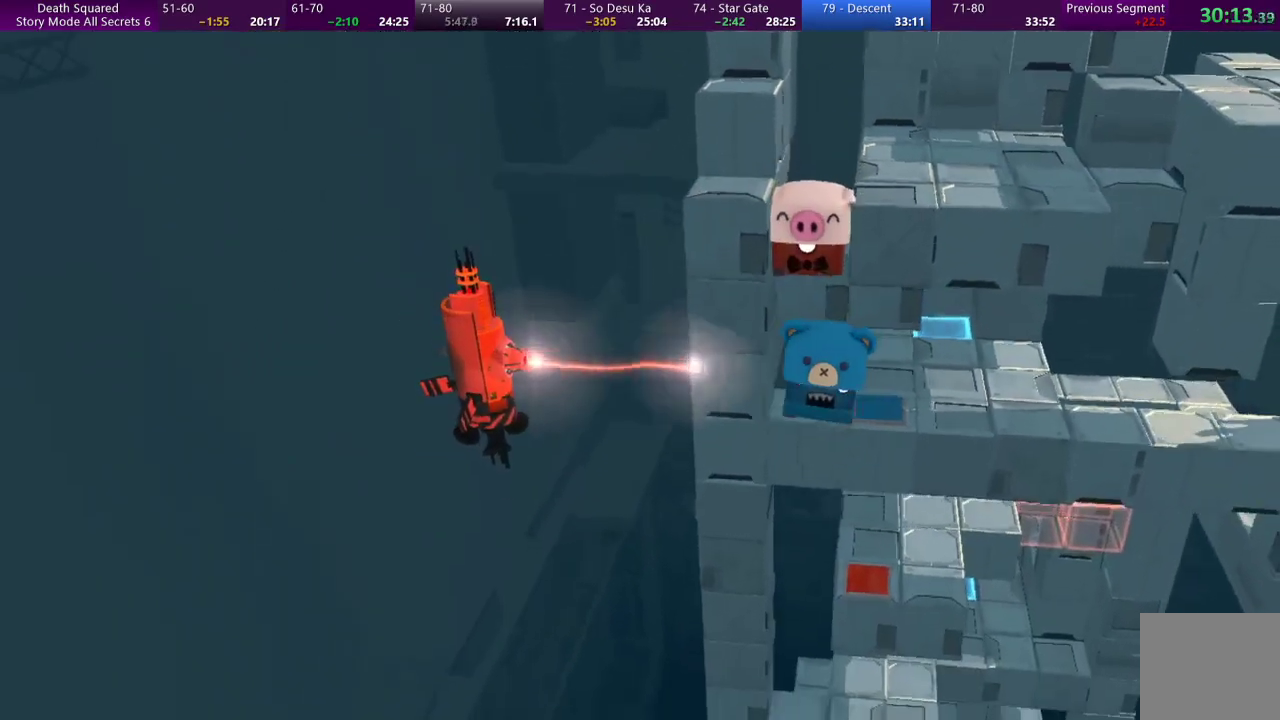
{"buttons": [], "left_stick": "center", "events": [[200, "left_stick", "down"], [467, "left_stick", "center"]]}
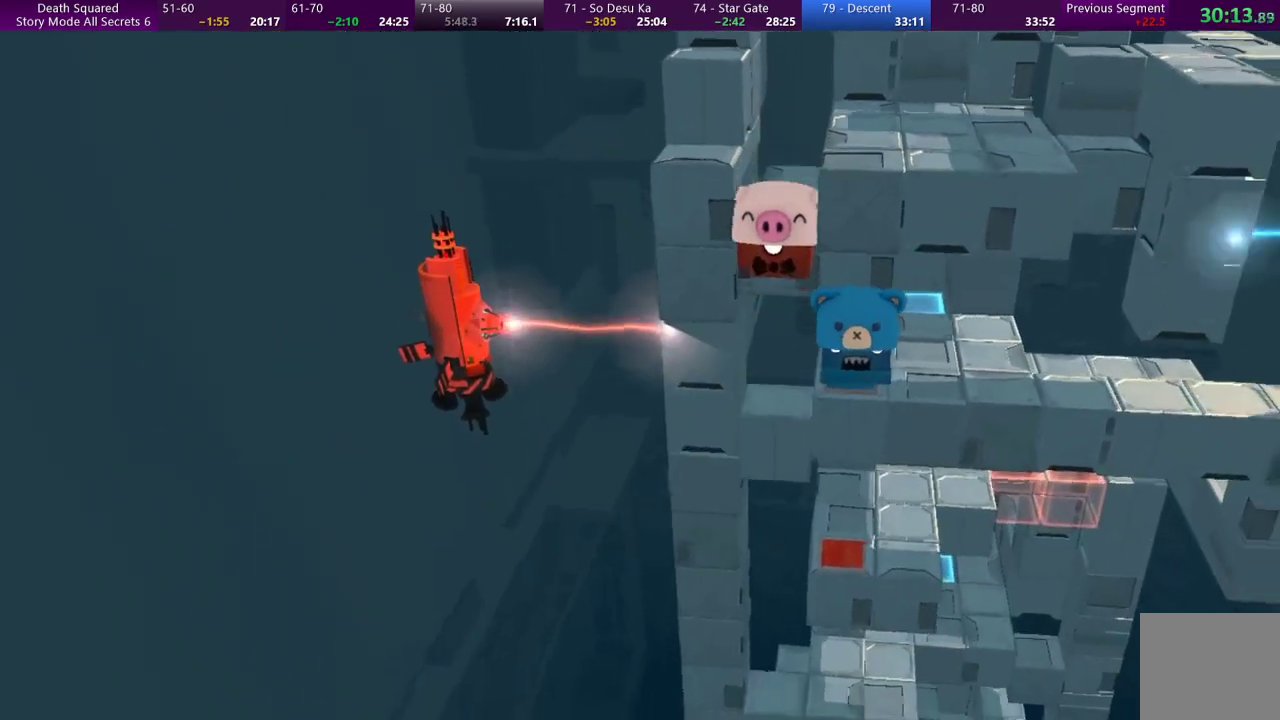
{"buttons": [], "left_stick": "center", "events": [[300, "left_stick", "up"], [400, "left_stick", "center"]]}
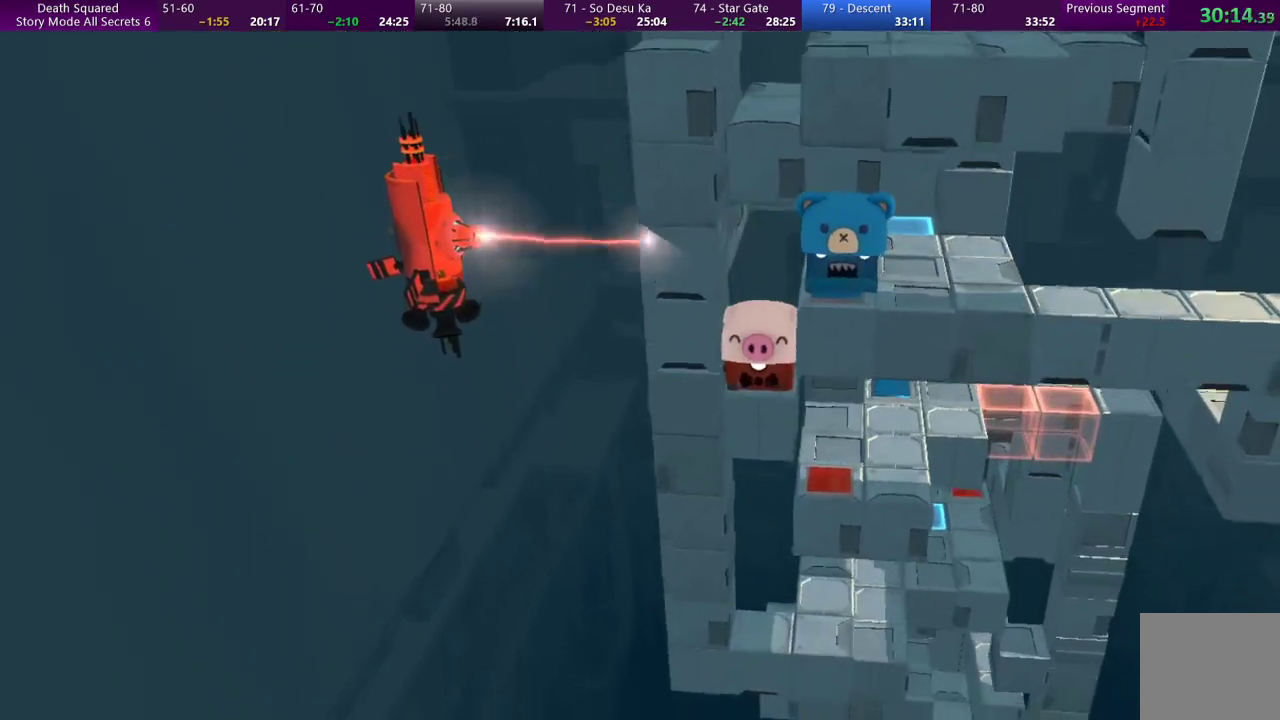
{"buttons": [], "left_stick": "right", "events": [[233, "left_stick", "right"]]}
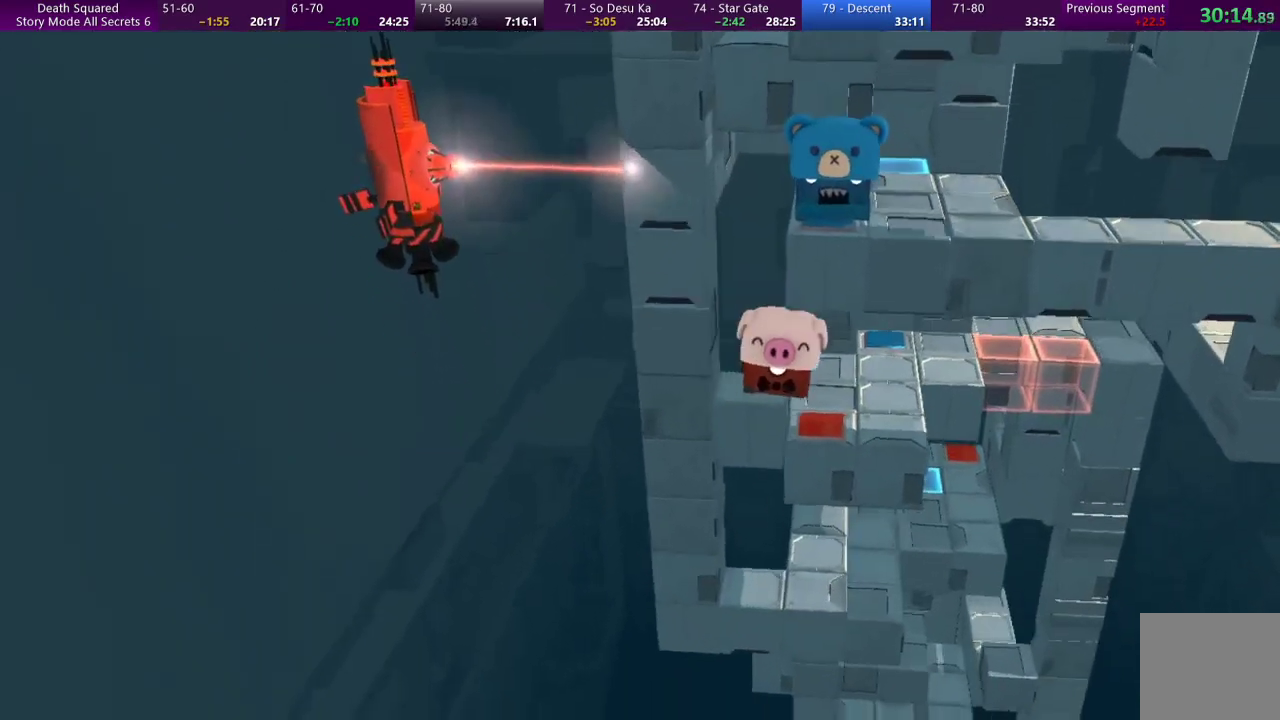
{"buttons": [], "left_stick": "up-right", "events": [[33, "left_stick", "up-right"]]}
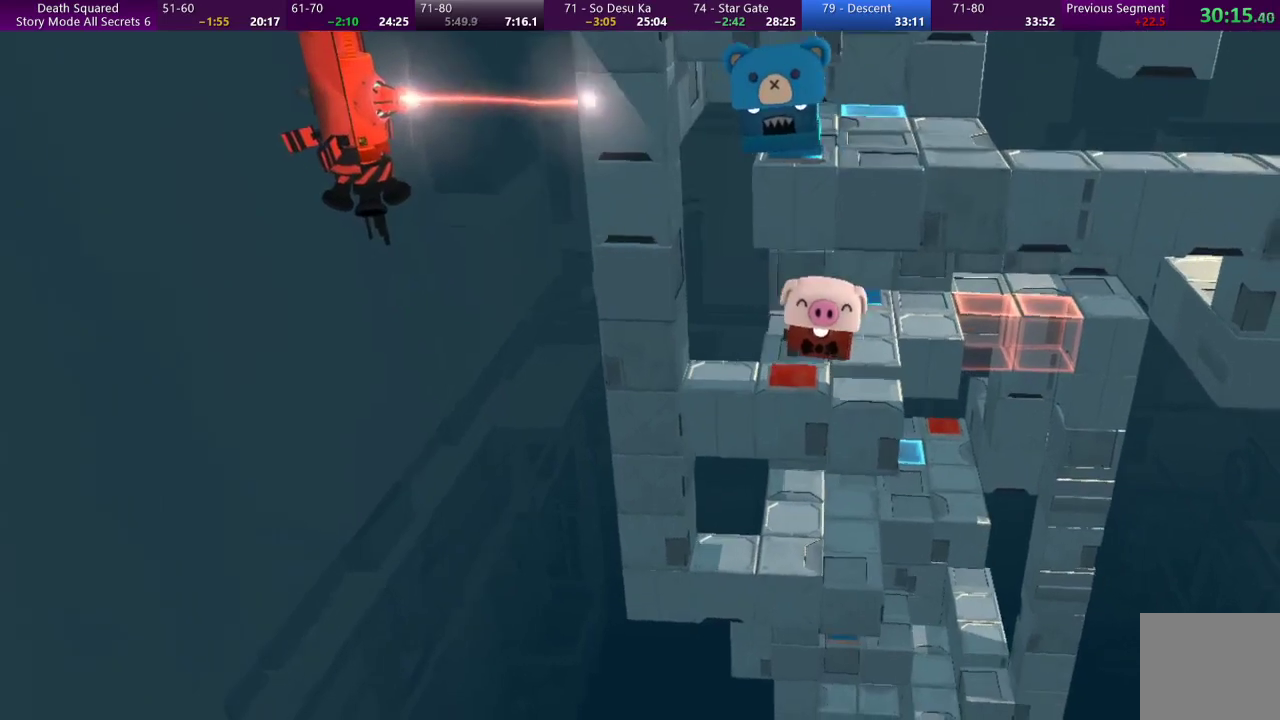
{"buttons": [], "left_stick": "up-right", "events": []}
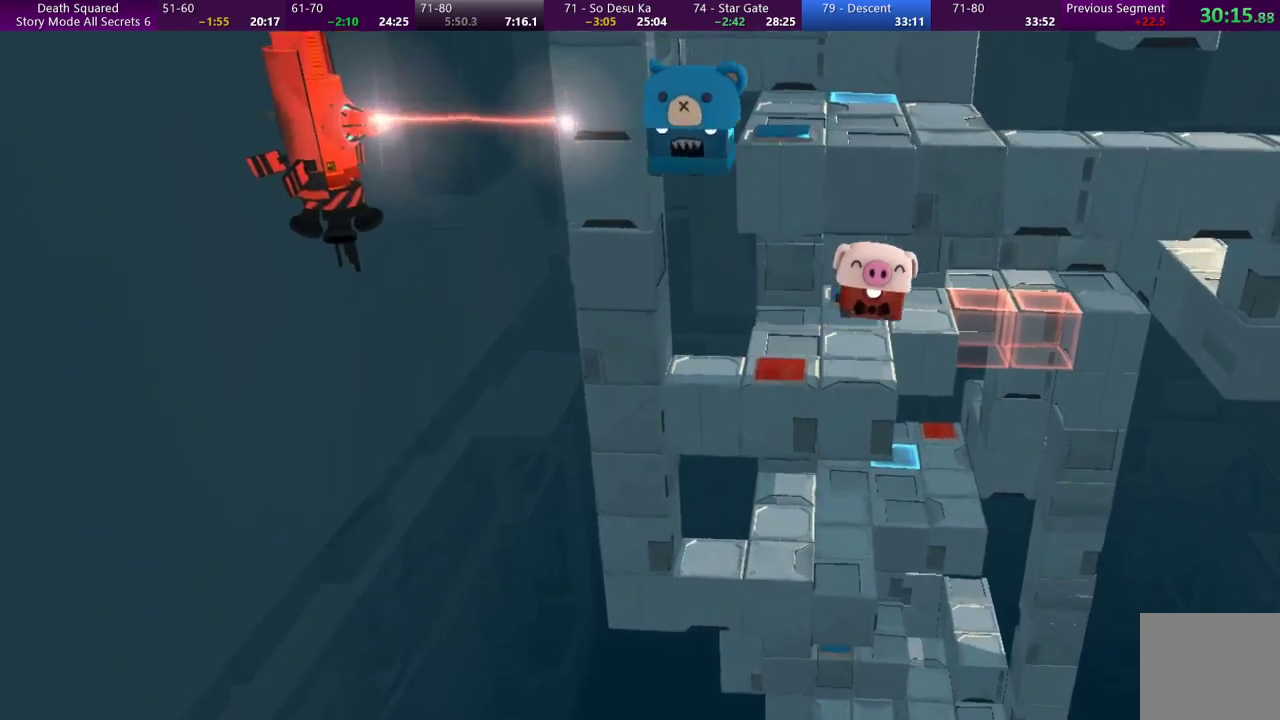
{"buttons": [], "left_stick": "right", "events": [[100, "left_stick", "up"], [333, "left_stick", "right"]]}